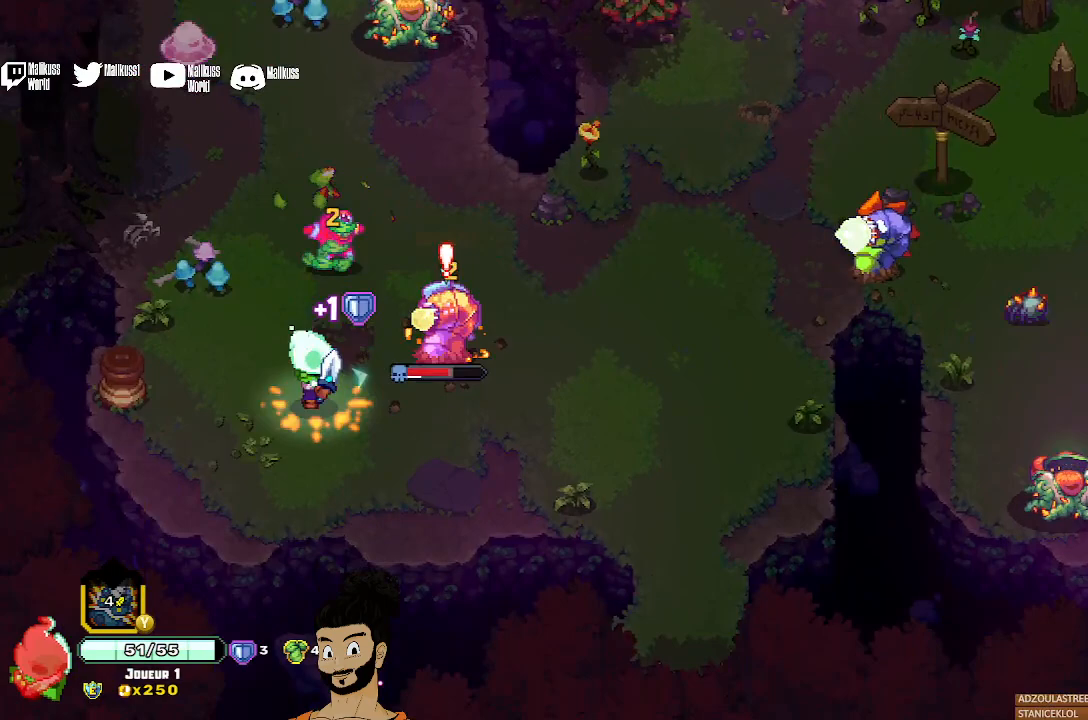
Gameplay with a controller (Xbox layout); each line is a JSON object with the inputs held at the frame after it. "events" lists button and stick changes between this image and that frame as [ms after this image, input, new state], when the widget could be followed in between. Not read: right_stick.
{"buttons": ["X"], "left_stick": "right", "events": [[67, "X", "up"], [167, "A", "down"], [267, "A", "up"], [400, "X", "down"]]}
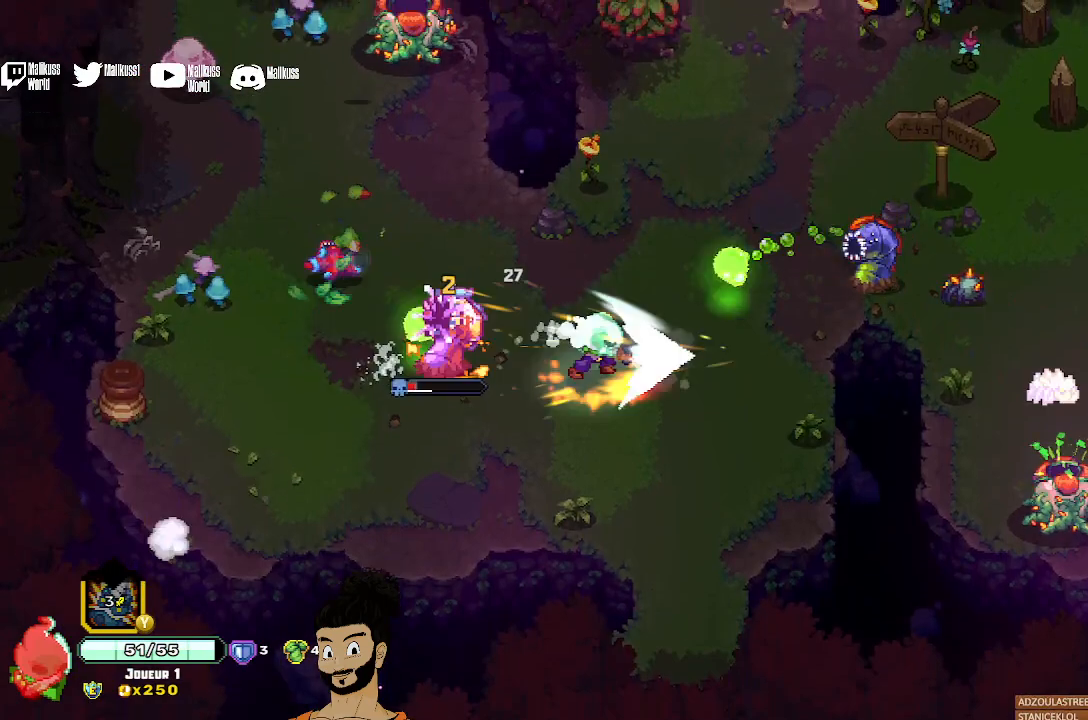
{"buttons": [], "left_stick": "left", "events": [[33, "X", "up"], [100, "left_stick", "up"], [133, "X", "down"], [200, "left_stick", "left"], [233, "X", "up"], [400, "A", "down"], [500, "A", "up"]]}
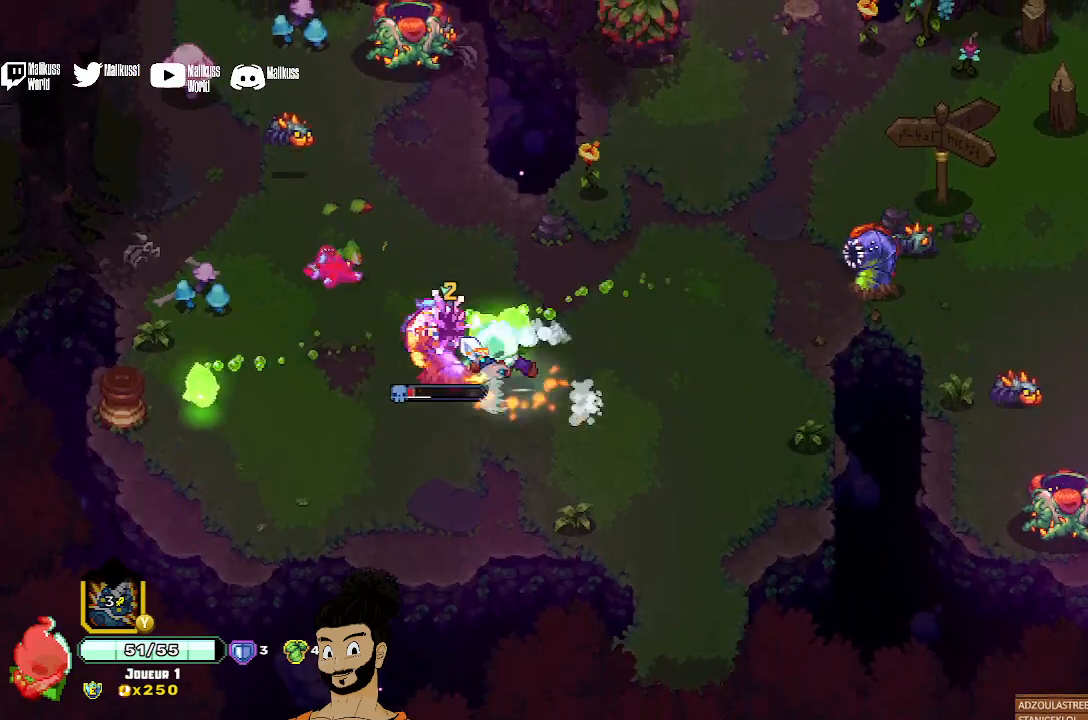
{"buttons": [], "left_stick": "up", "events": [[67, "left_stick", "up-left"], [100, "X", "down"], [233, "X", "up"], [233, "left_stick", "center"], [500, "left_stick", "up"]]}
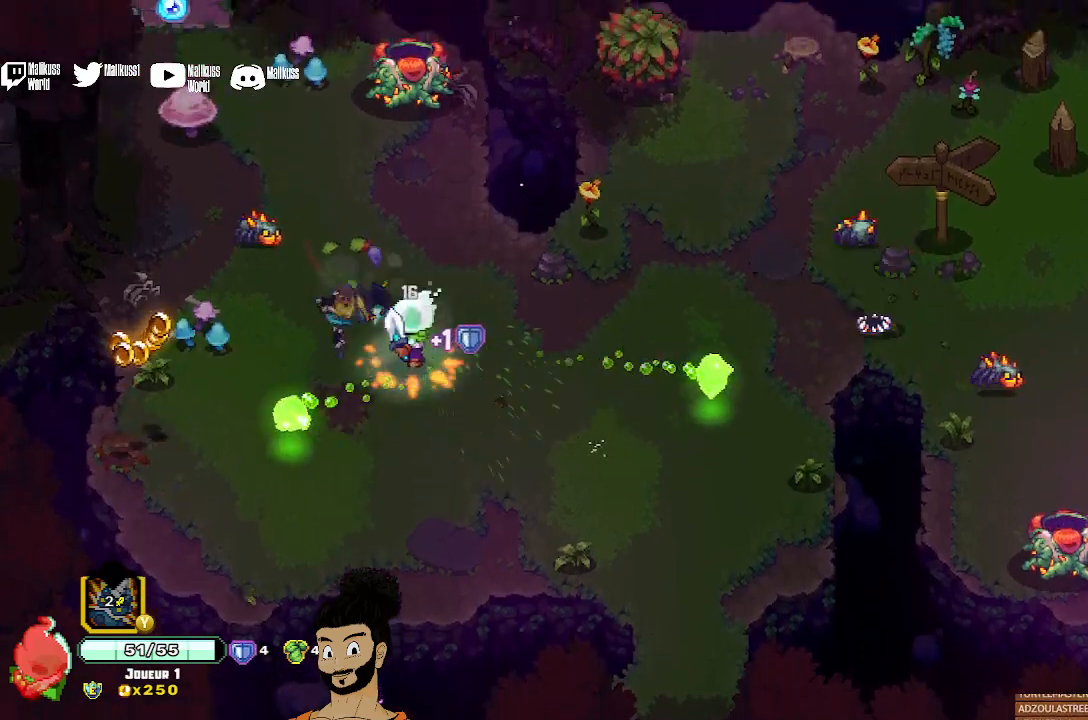
{"buttons": ["X"], "left_stick": "up-right", "events": [[33, "A", "down"], [67, "left_stick", "up-left"], [167, "A", "up"], [267, "X", "down"], [300, "left_stick", "left"], [400, "X", "up"], [467, "left_stick", "up-right"], [500, "X", "down"]]}
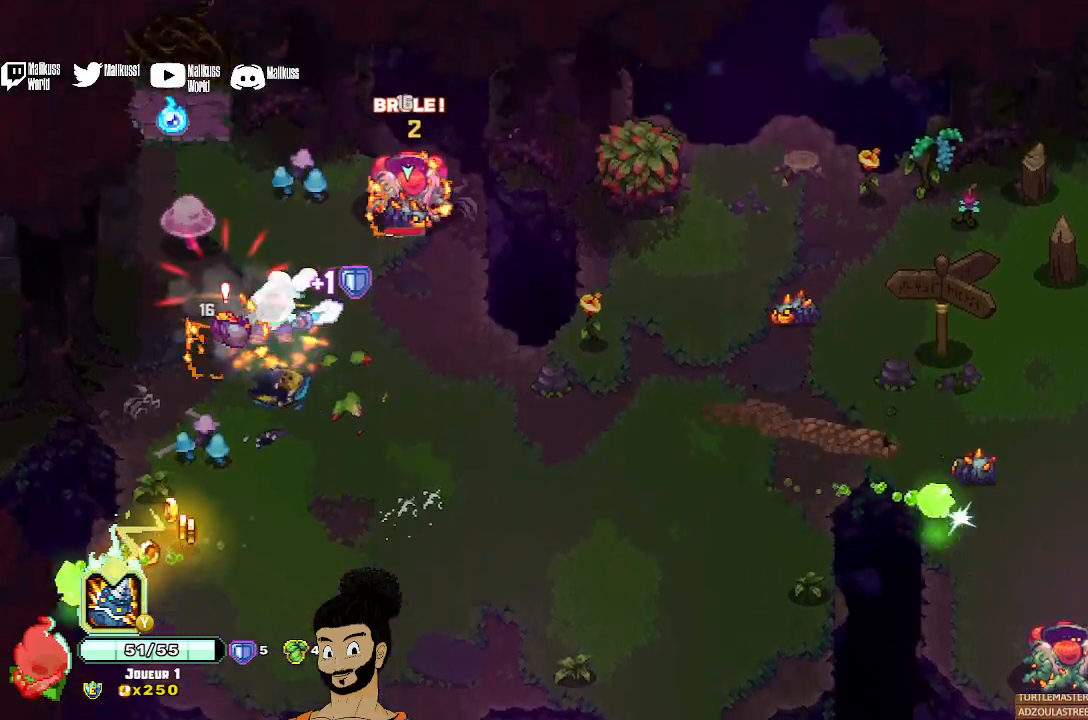
{"buttons": ["X"], "left_stick": "up-right", "events": [[67, "X", "up"], [267, "X", "down"], [400, "X", "up"], [467, "X", "down"]]}
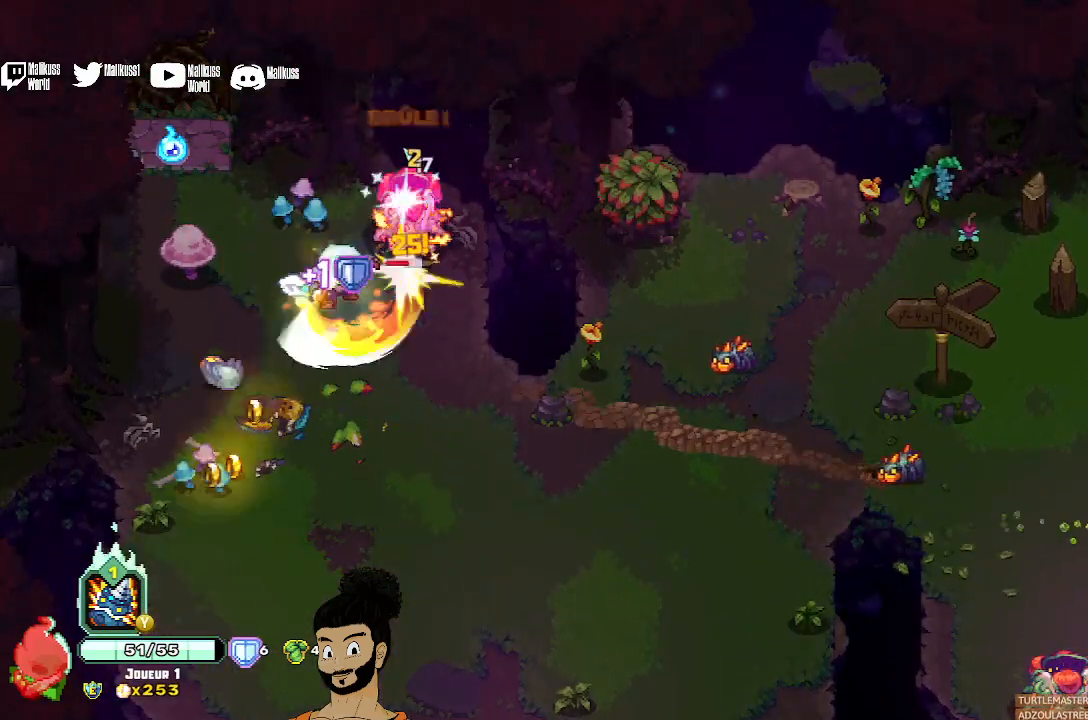
{"buttons": [], "left_stick": "up-right", "events": [[100, "X", "up"], [167, "X", "down"], [467, "X", "up"]]}
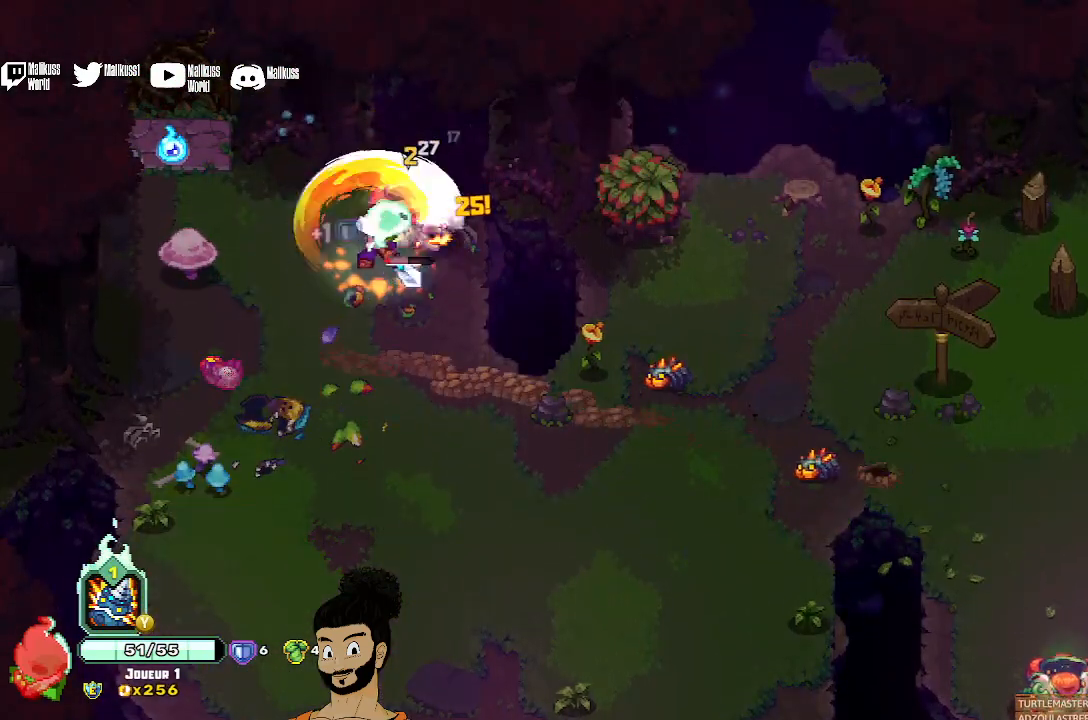
{"buttons": [], "left_stick": "center", "events": [[67, "left_stick", "center"], [300, "X", "down"], [433, "X", "up"]]}
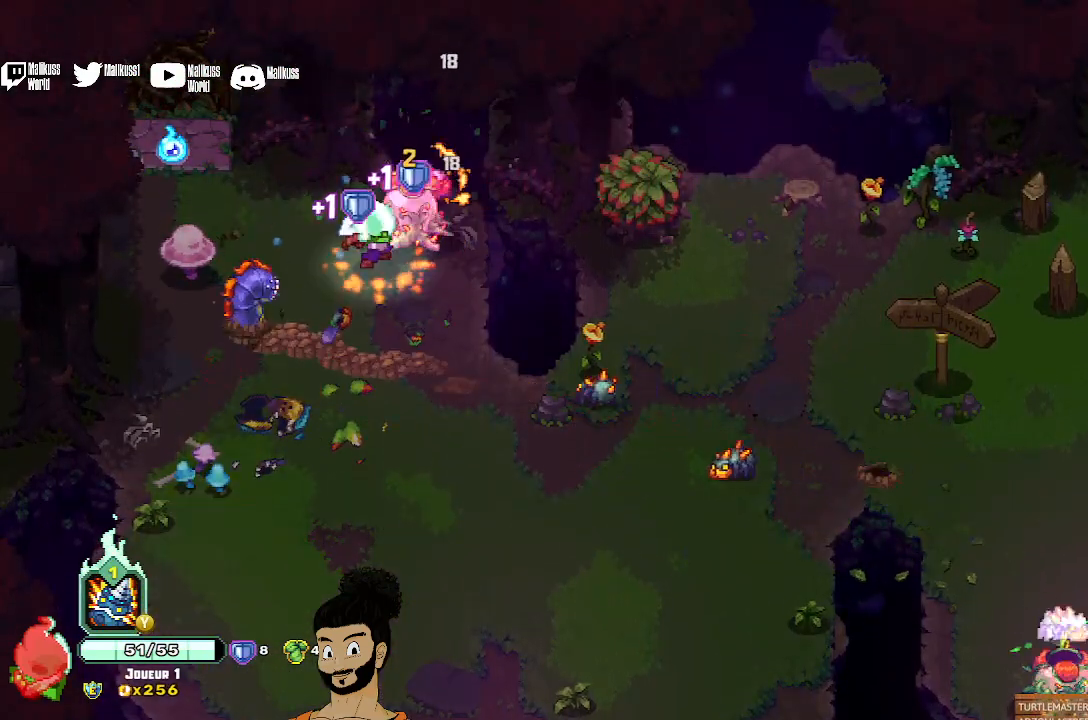
{"buttons": ["X"], "left_stick": "right", "events": [[67, "left_stick", "down"], [133, "left_stick", "down-right"], [233, "A", "down"], [333, "A", "up"], [433, "X", "down"], [467, "left_stick", "right"]]}
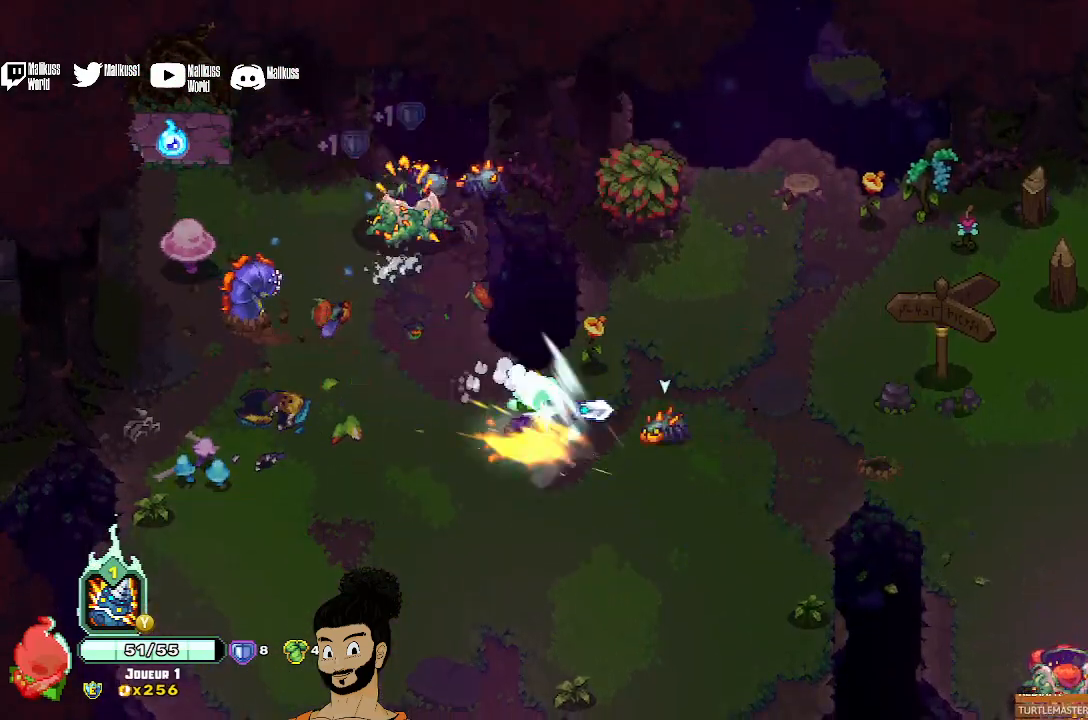
{"buttons": [], "left_stick": "up-left", "events": [[67, "X", "up"], [167, "X", "down"], [233, "X", "up"], [300, "left_stick", "up-right"], [333, "X", "down"], [400, "X", "up"], [500, "left_stick", "up-left"]]}
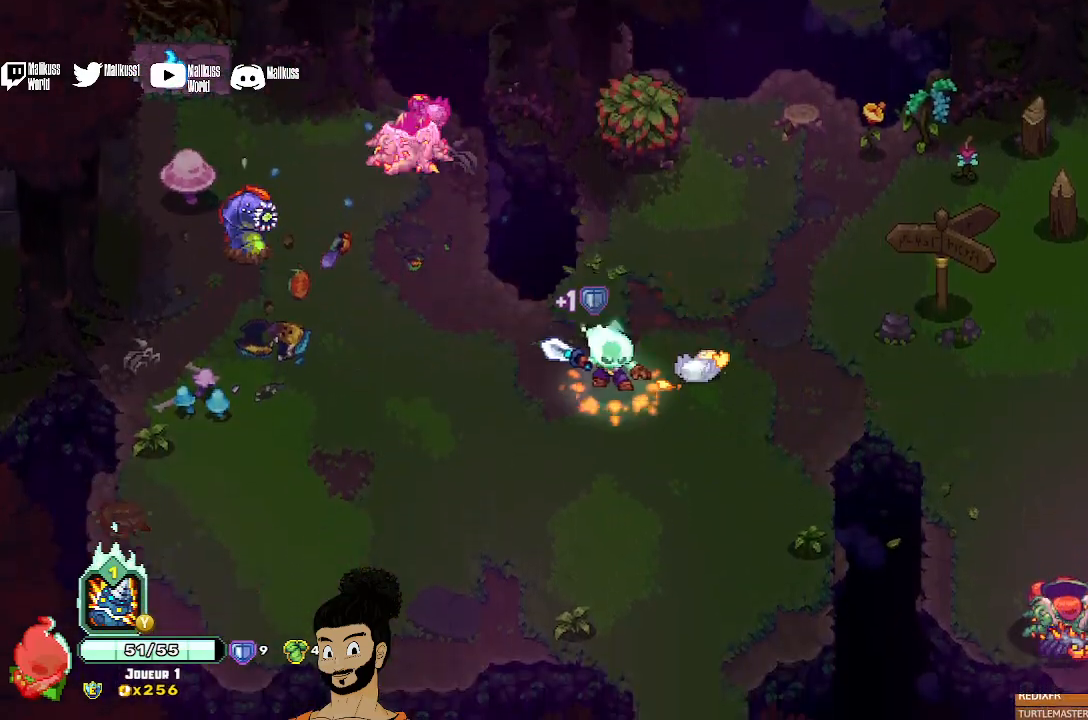
{"buttons": ["X"], "left_stick": "up-left", "events": [[233, "A", "down"], [333, "A", "up"], [433, "X", "down"]]}
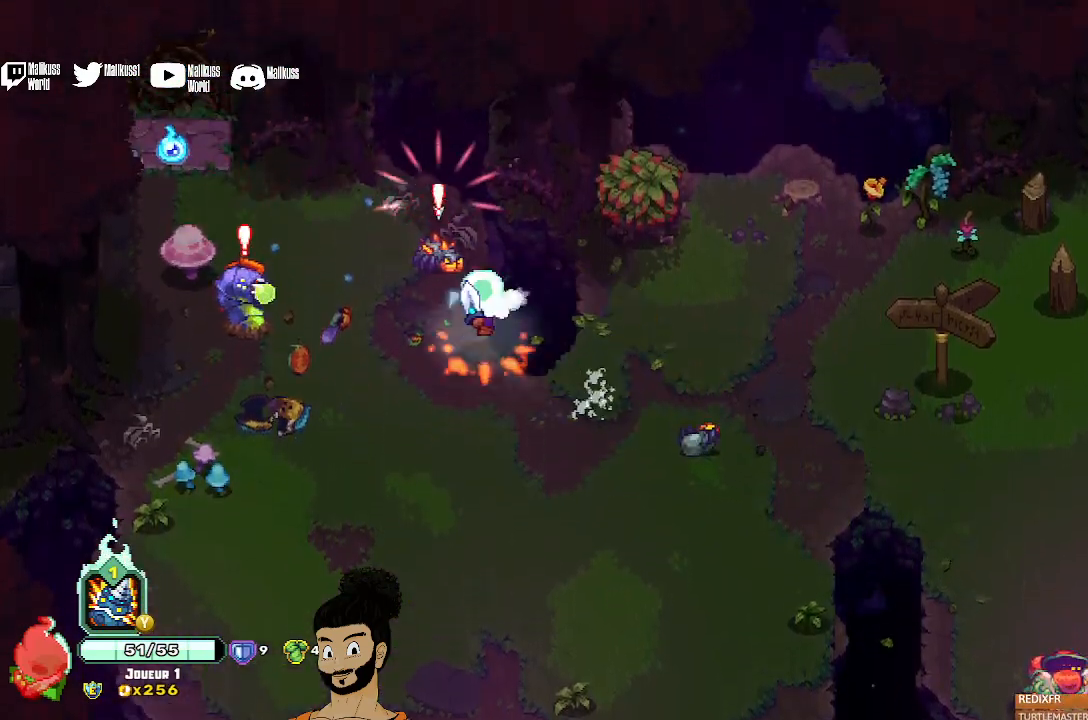
{"buttons": ["A"], "left_stick": "left", "events": [[67, "X", "up"], [133, "X", "down"], [233, "X", "up"], [300, "X", "down"], [400, "X", "up"], [467, "left_stick", "left"], [500, "A", "down"]]}
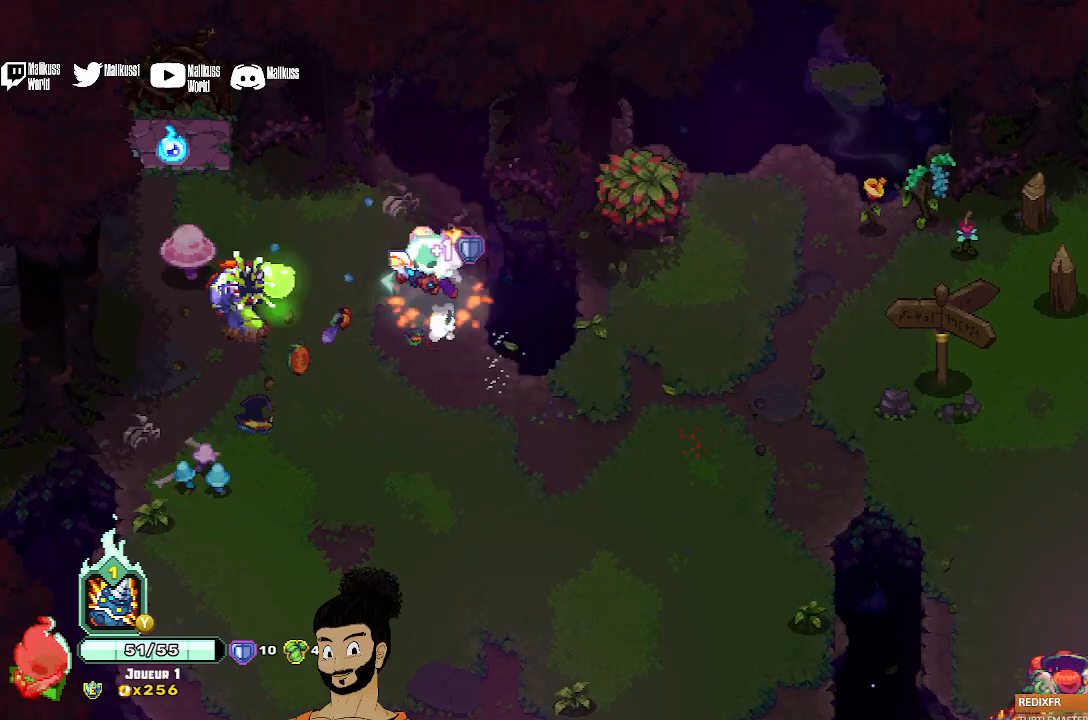
{"buttons": [], "left_stick": "center", "events": [[100, "A", "up"], [200, "X", "down"], [333, "X", "up"], [400, "X", "down"], [467, "left_stick", "center"], [500, "X", "up"]]}
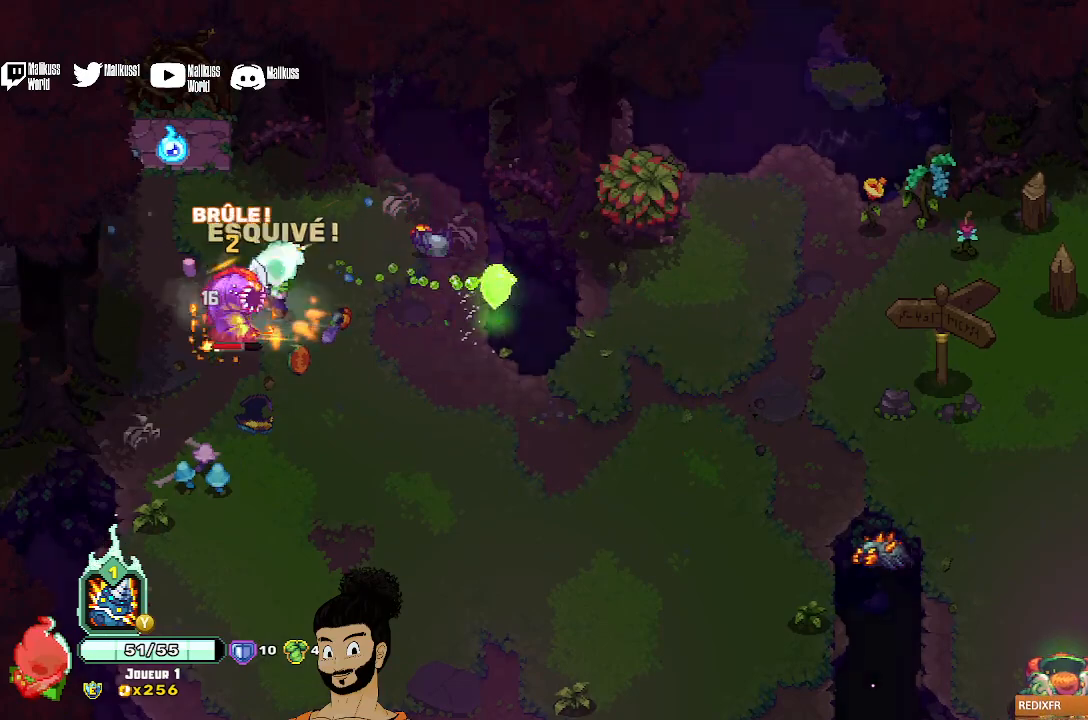
{"buttons": [], "left_stick": "down-right", "events": [[67, "X", "down"], [167, "X", "up"], [267, "X", "down"], [367, "X", "up"], [400, "left_stick", "down-right"]]}
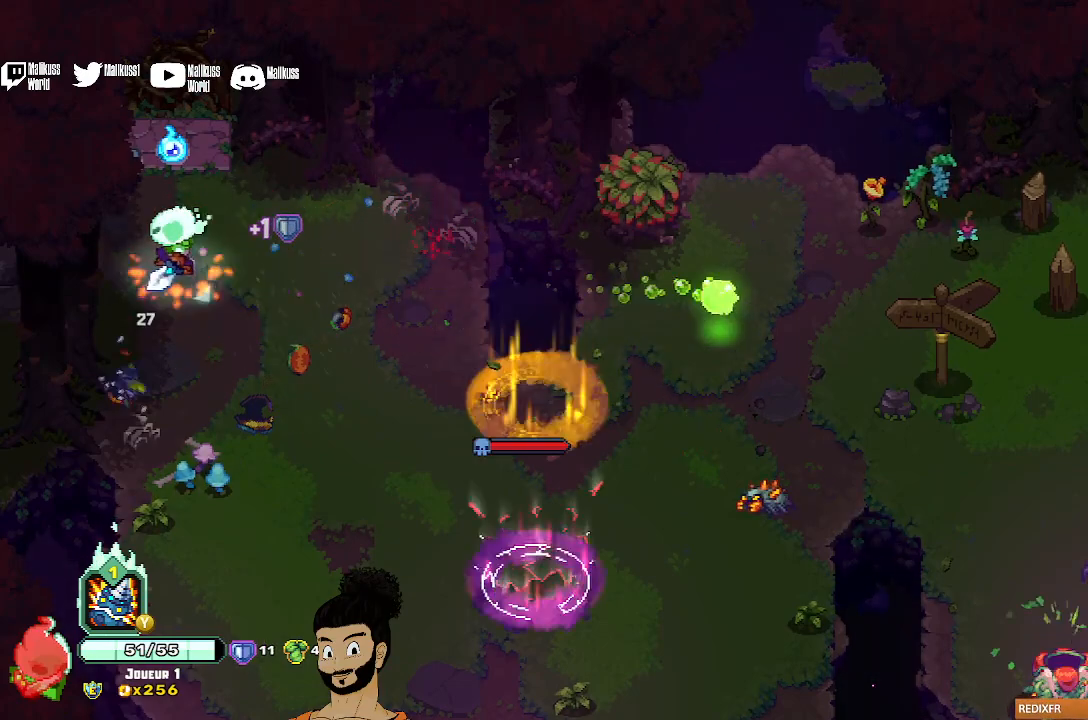
{"buttons": ["X"], "left_stick": "down-right", "events": [[500, "X", "down"]]}
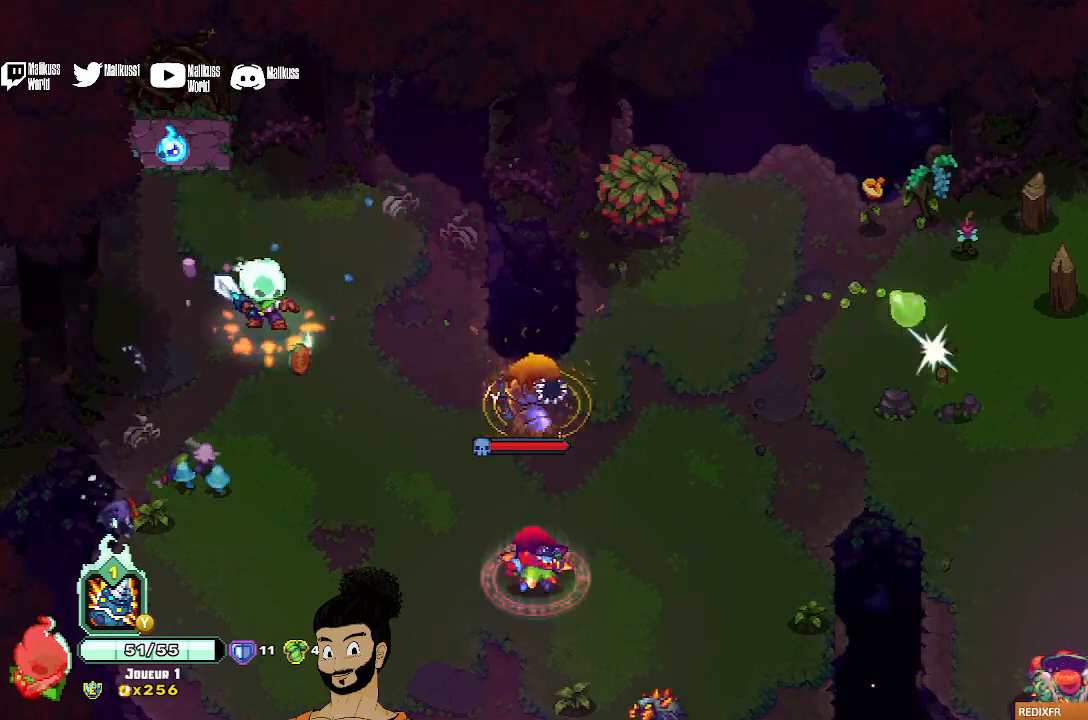
{"buttons": ["X"], "left_stick": "down-right", "events": []}
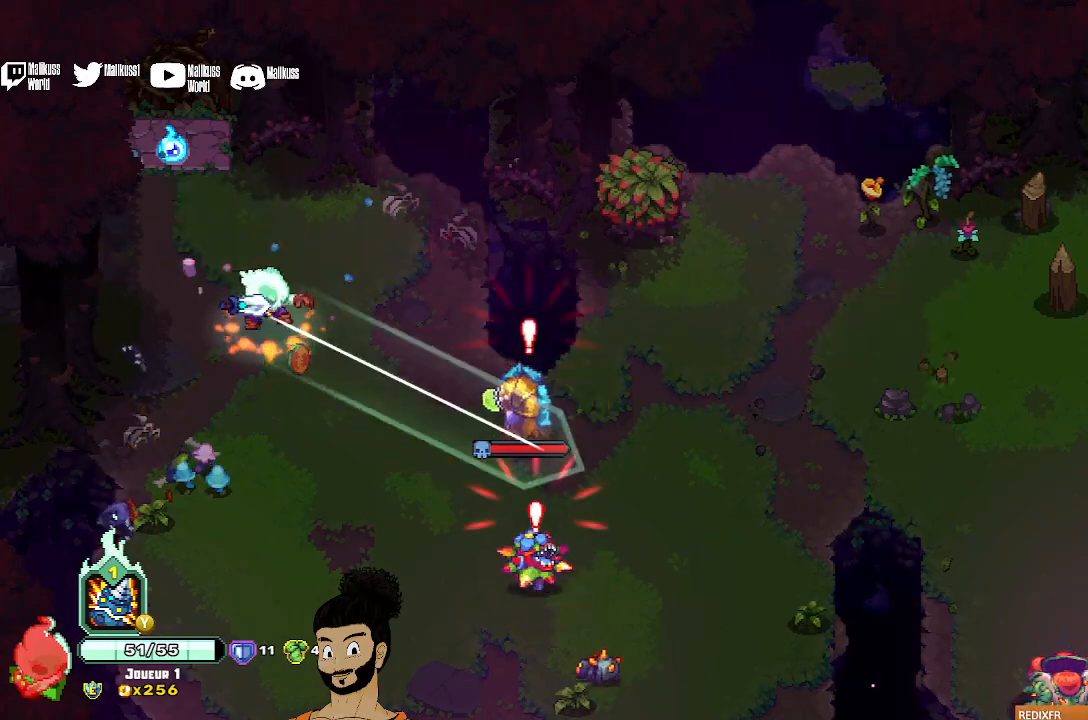
{"buttons": ["X"], "left_stick": "down-right", "events": [[67, "X", "up"], [200, "X", "down"], [333, "X", "up"], [400, "X", "down"]]}
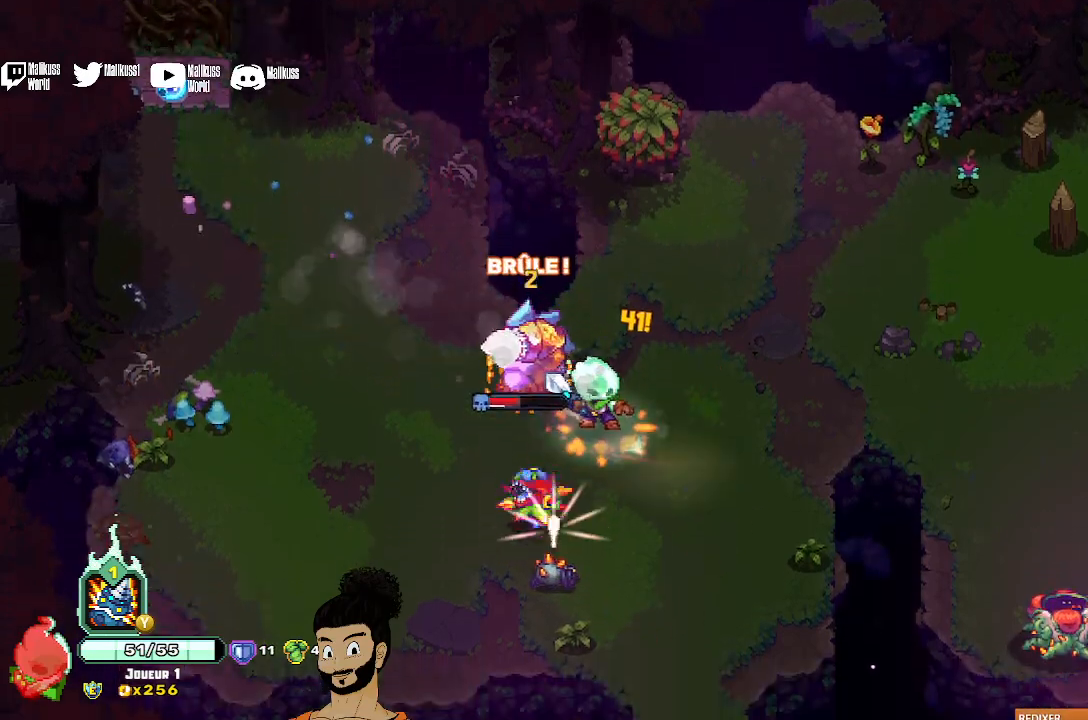
{"buttons": ["X"], "left_stick": "down", "events": [[133, "left_stick", "left"], [167, "X", "up"], [233, "X", "down"], [333, "X", "up"], [333, "left_stick", "center"], [433, "X", "down"], [467, "left_stick", "down"]]}
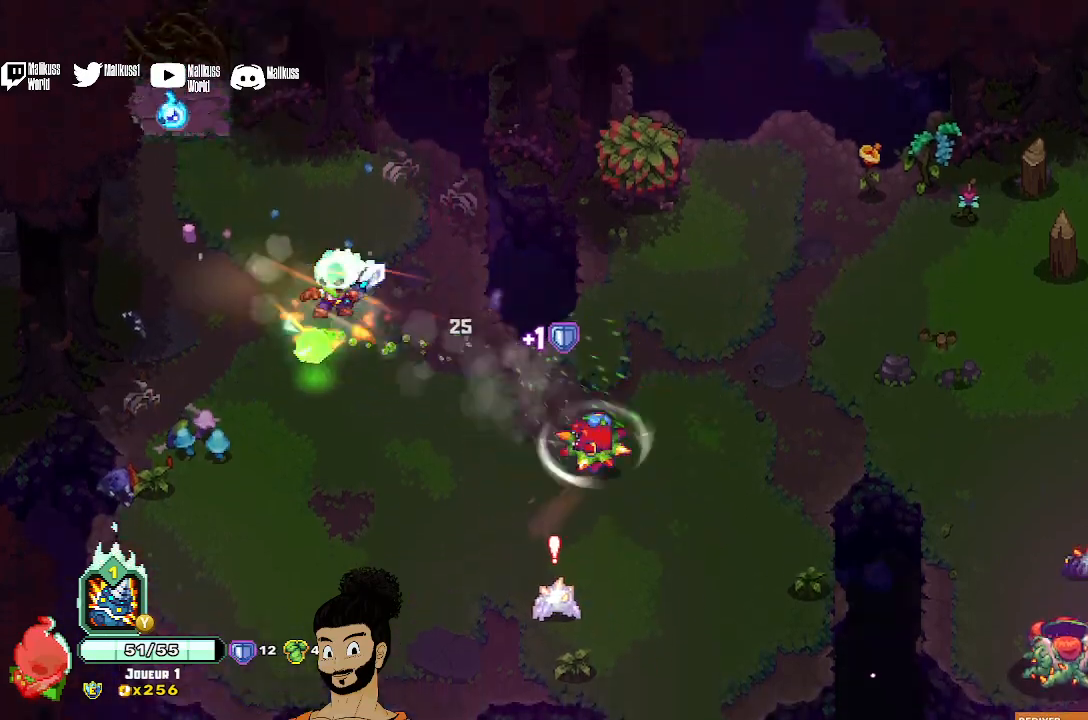
{"buttons": ["Y"], "left_stick": "down-right", "events": [[33, "X", "up"], [233, "left_stick", "down-right"], [333, "Y", "down"]]}
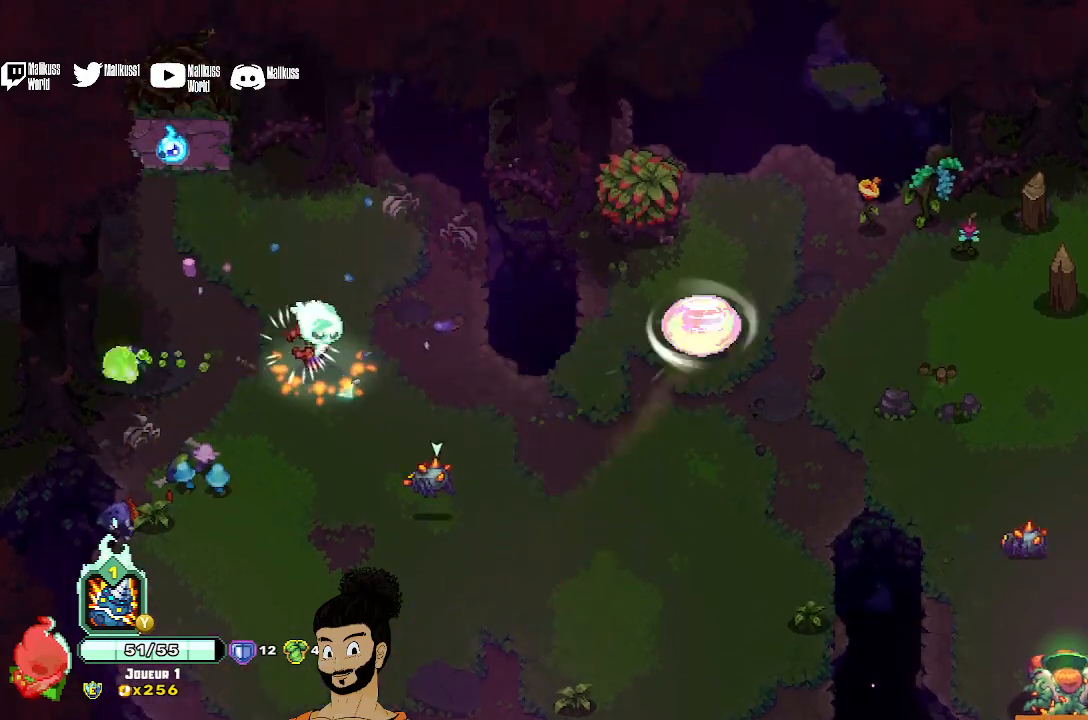
{"buttons": ["Y"], "left_stick": "right", "events": [[233, "left_stick", "right"]]}
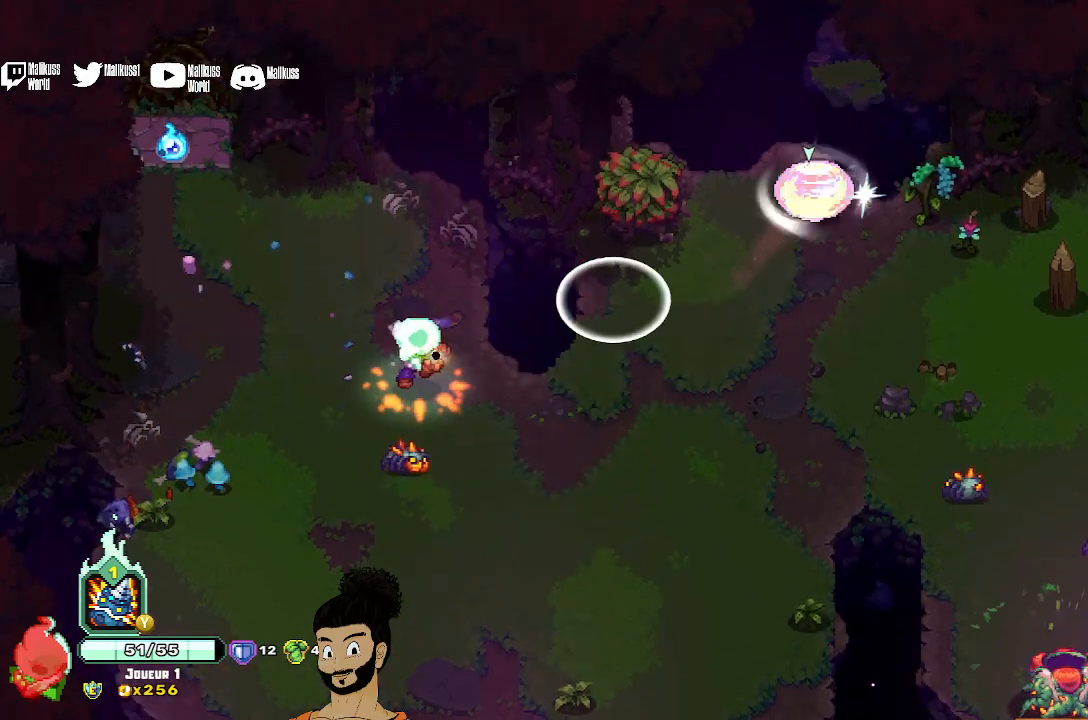
{"buttons": [], "left_stick": "right", "events": [[100, "Y", "up"]]}
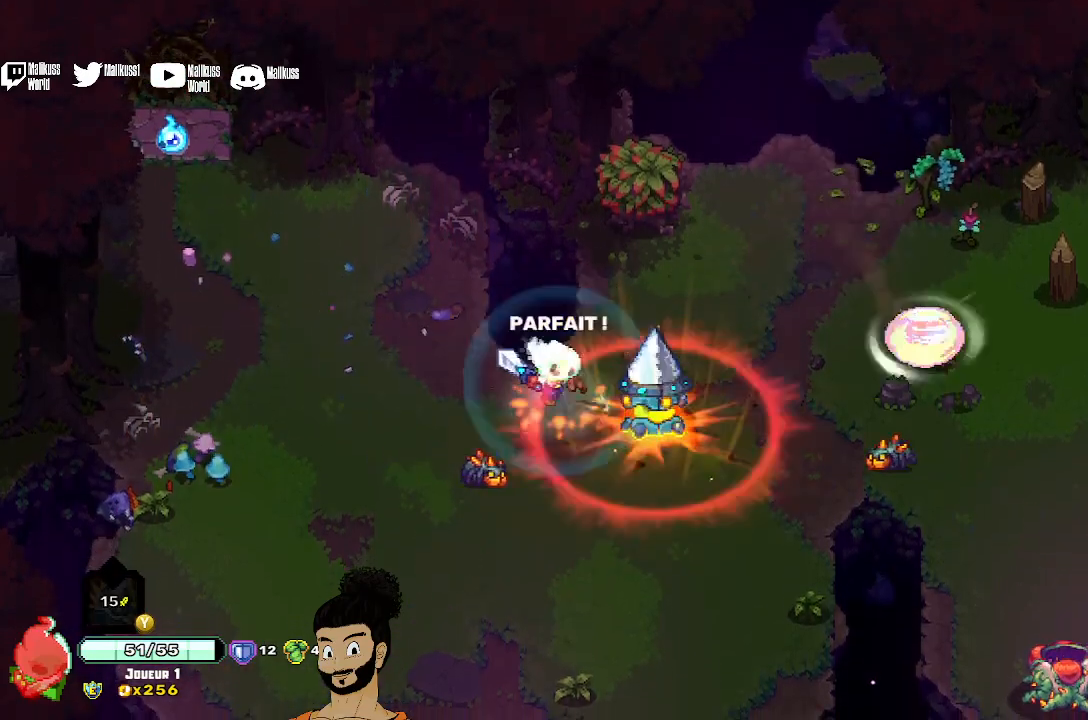
{"buttons": ["A"], "left_stick": "right", "events": [[400, "A", "down"]]}
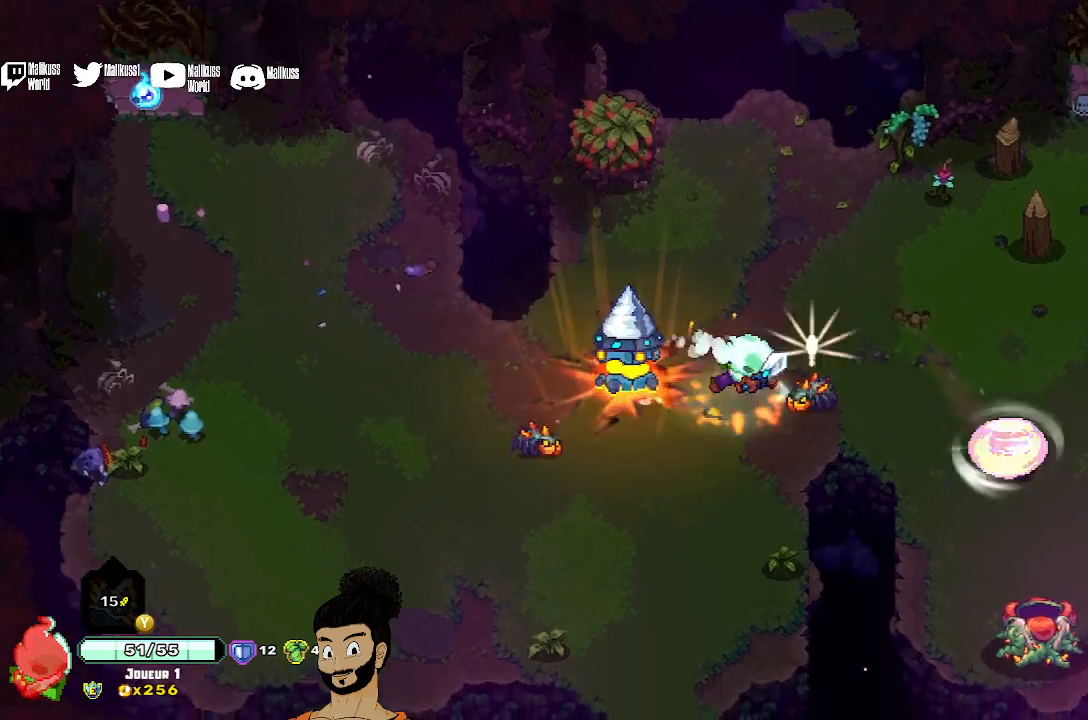
{"buttons": ["A"], "left_stick": "down-right", "events": [[33, "A", "up"], [133, "X", "down"], [200, "left_stick", "down-right"], [300, "X", "up"], [500, "A", "down"]]}
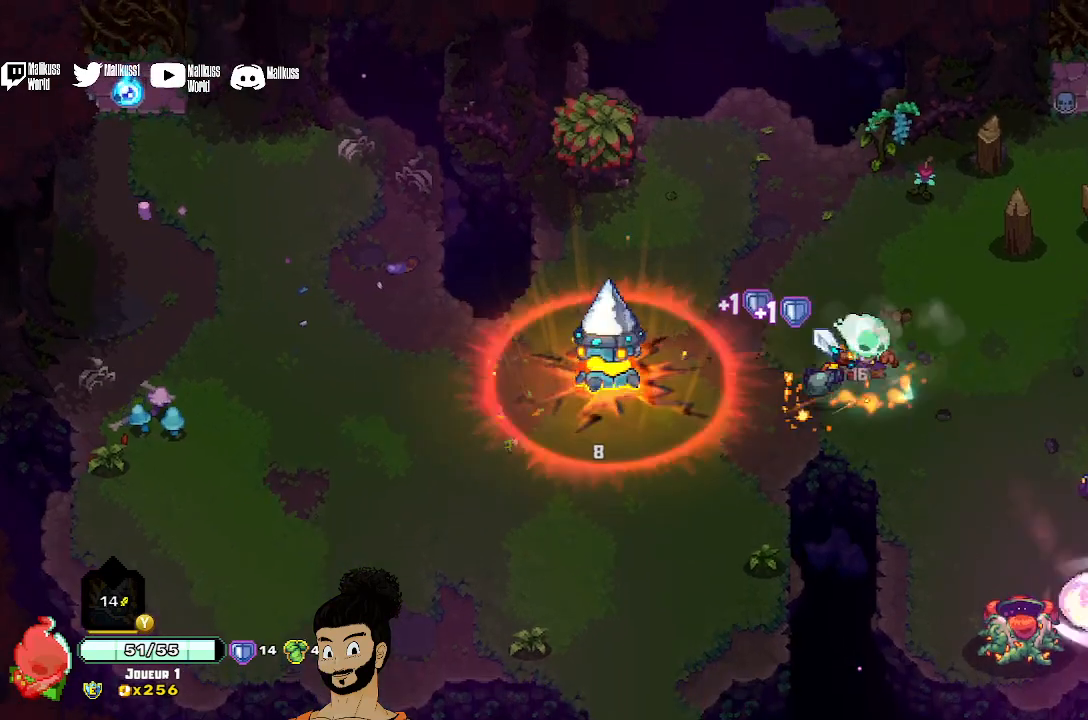
{"buttons": [], "left_stick": "down-right", "events": [[100, "A", "up"], [300, "X", "down"], [433, "X", "up"]]}
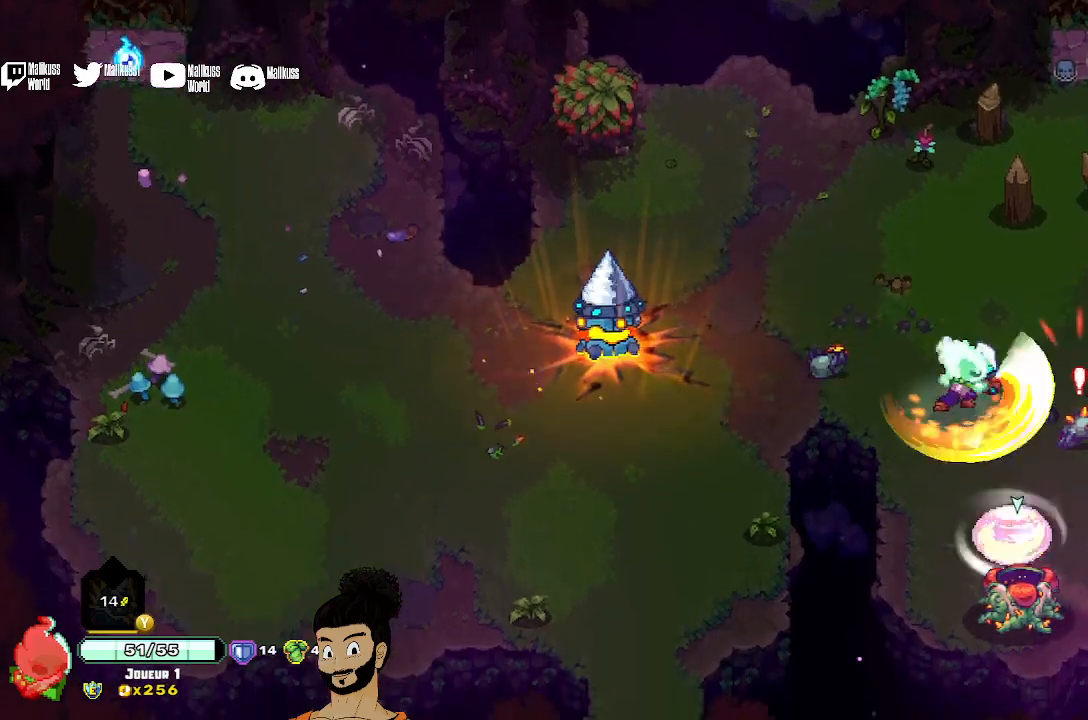
{"buttons": [], "left_stick": "down-right", "events": [[33, "X", "down"], [133, "X", "up"], [200, "X", "down"], [333, "X", "up"], [400, "X", "down"], [500, "X", "up"]]}
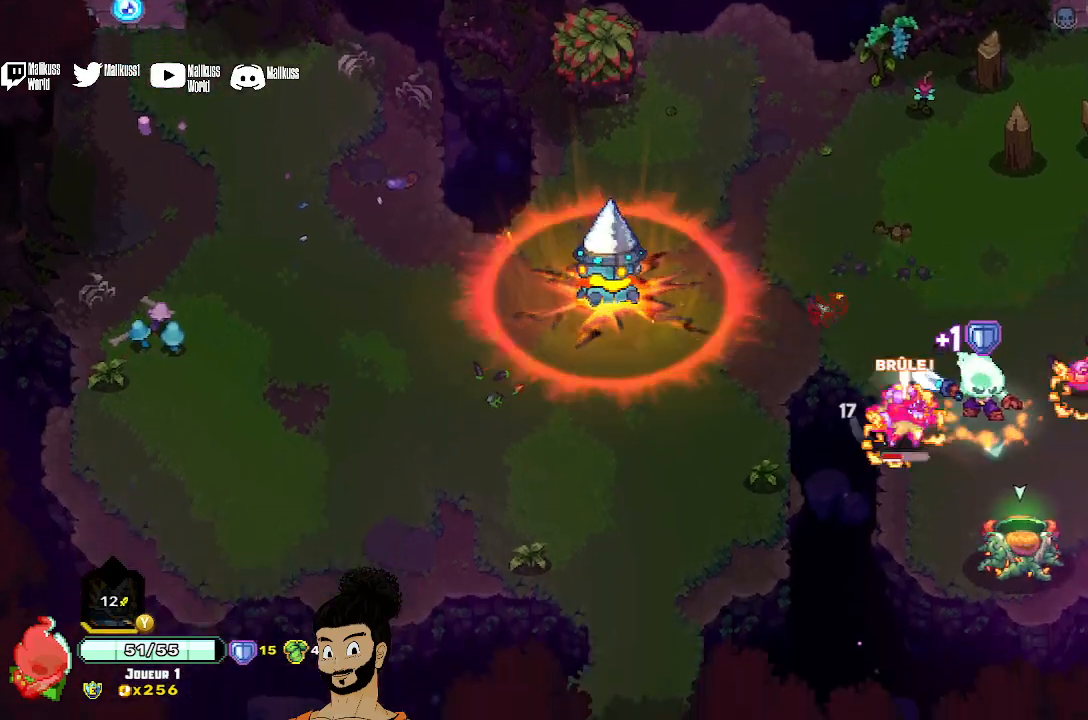
{"buttons": ["X"], "left_stick": "down-right", "events": [[67, "X", "down"], [167, "X", "up"], [233, "X", "down"], [367, "X", "up"], [433, "X", "down"]]}
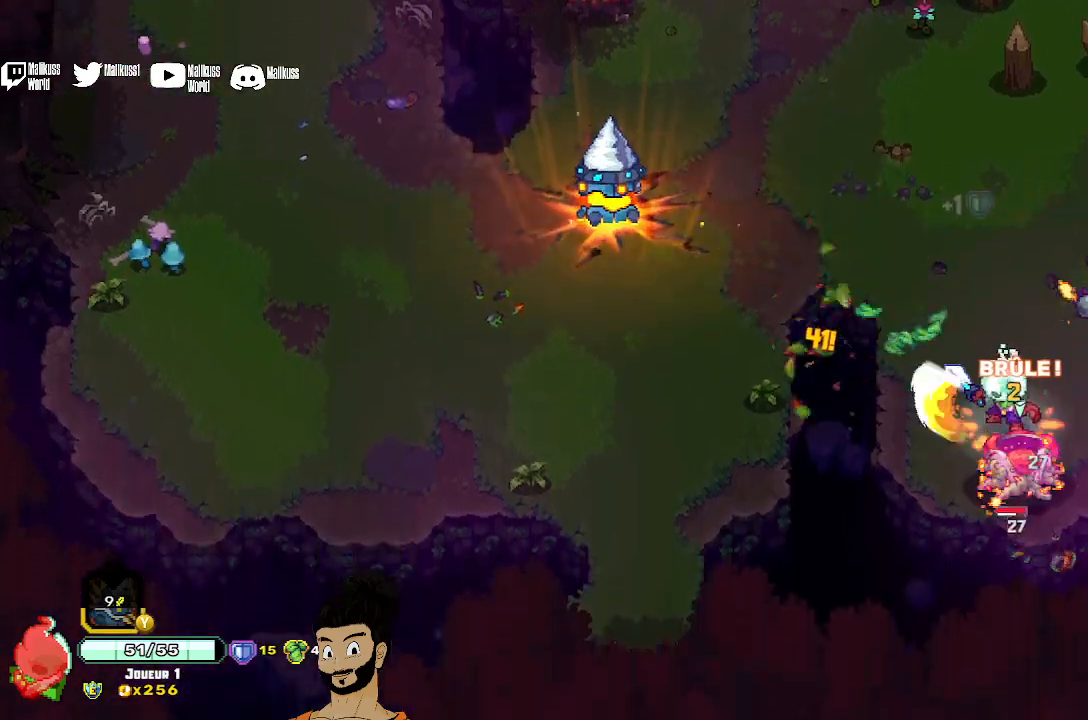
{"buttons": [], "left_stick": "center", "events": [[33, "X", "up"], [200, "X", "down"], [300, "X", "up"], [367, "left_stick", "center"]]}
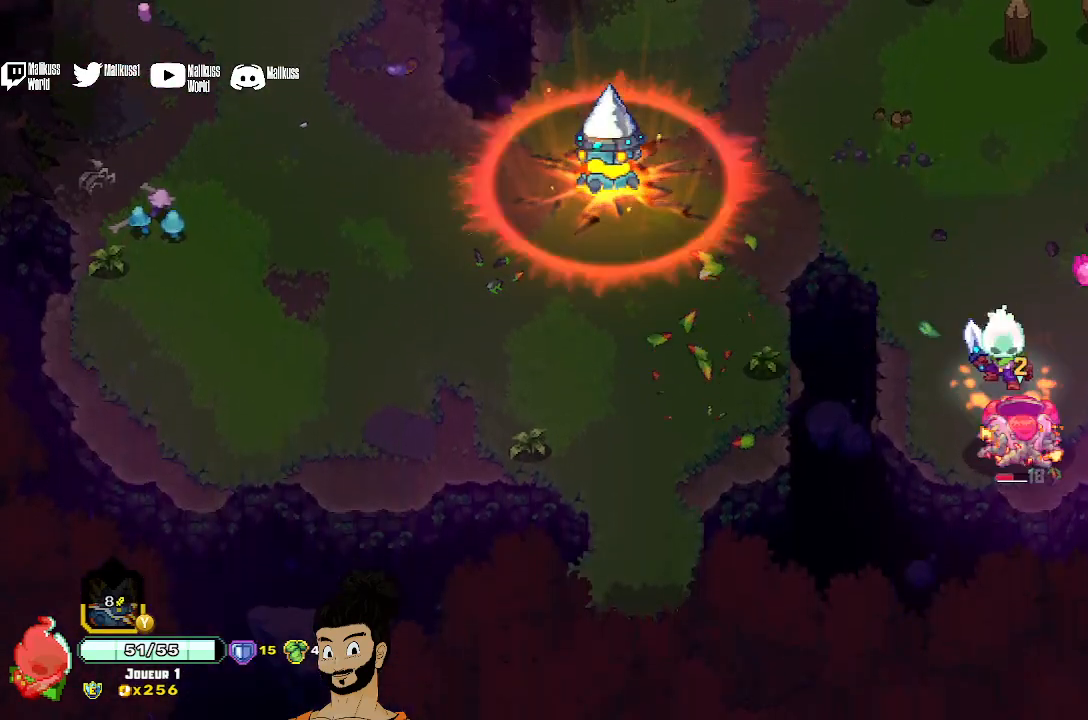
{"buttons": [], "left_stick": "center", "events": [[33, "X", "down"], [167, "X", "up"]]}
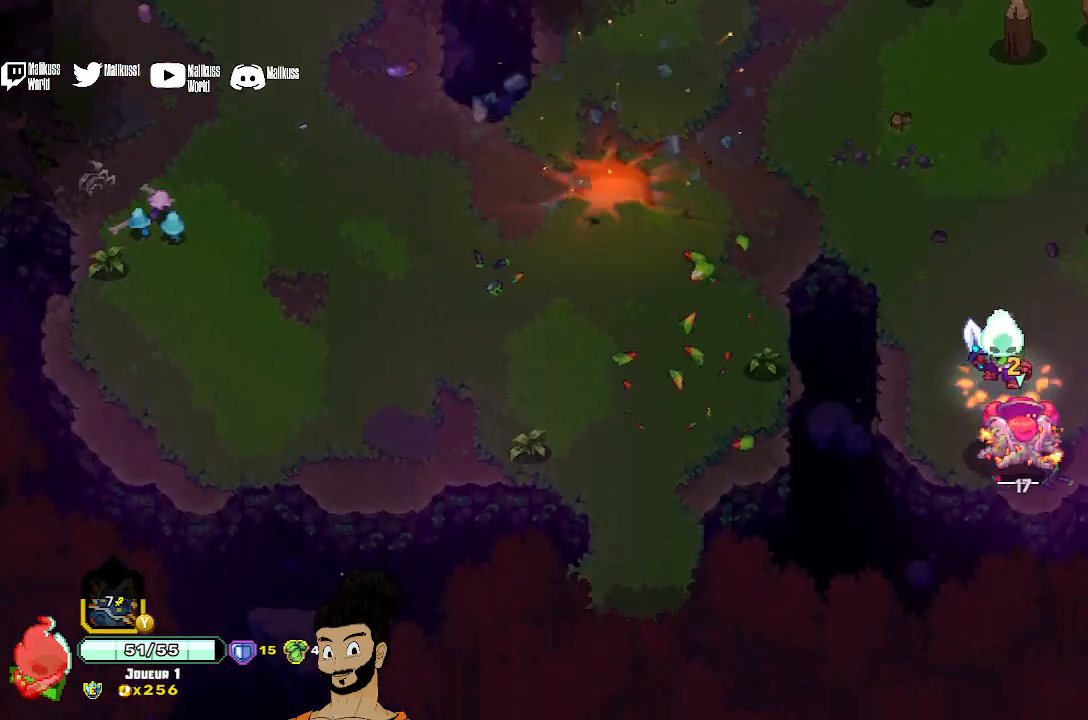
{"buttons": [], "left_stick": "center", "events": [[67, "X", "down"], [167, "X", "up"]]}
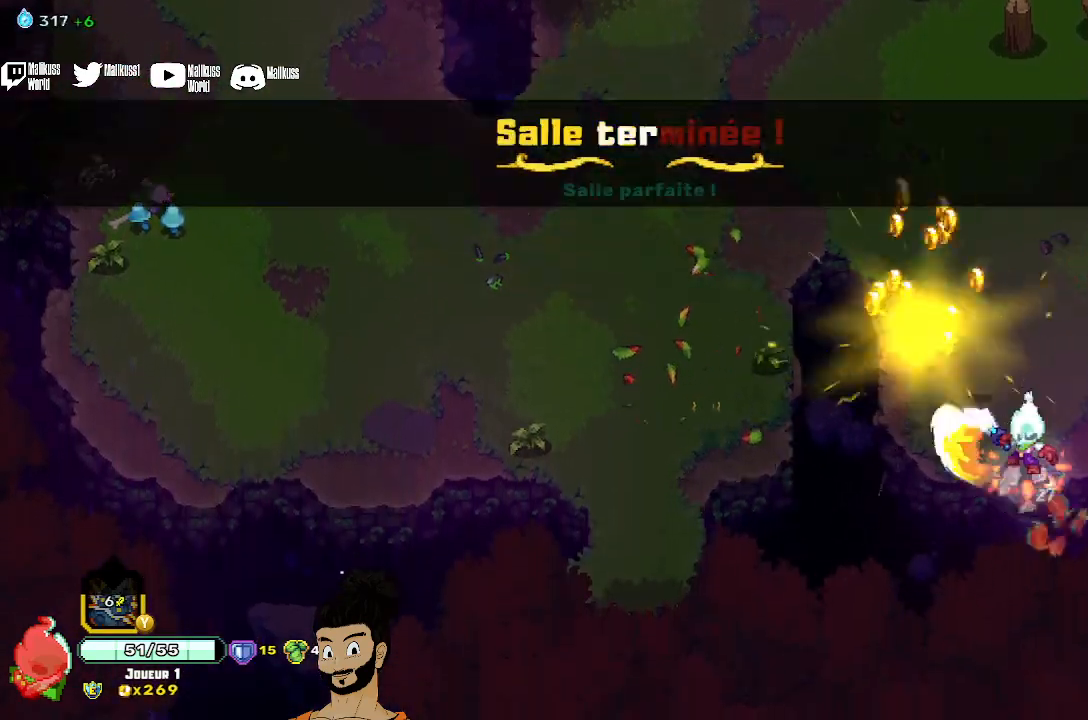
{"buttons": [], "left_stick": "up", "events": [[200, "left_stick", "up"]]}